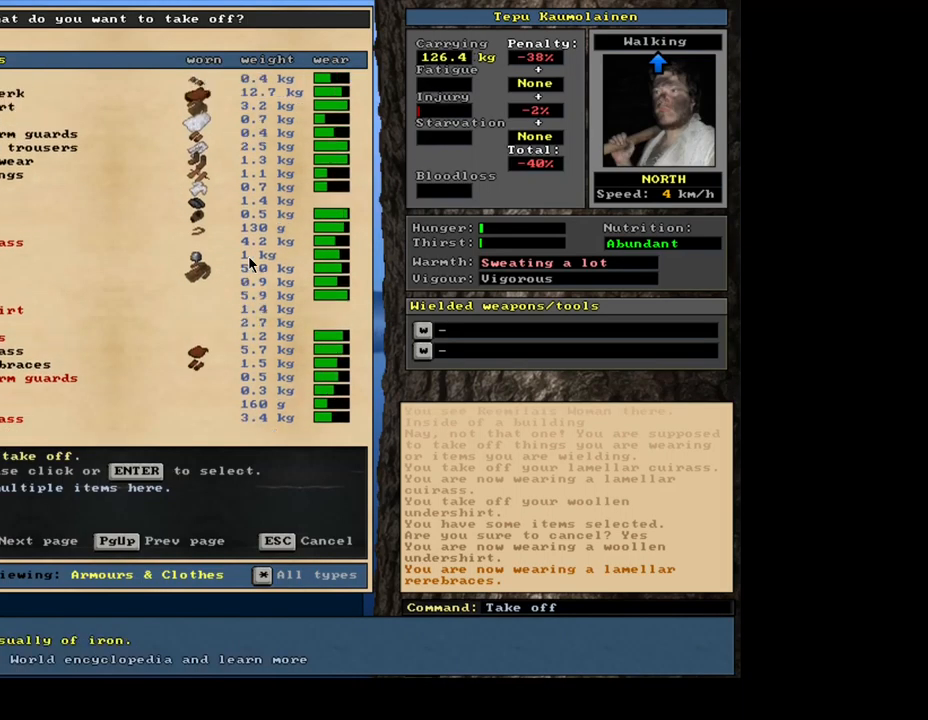
Gameplay with keyboard and mouse; each line is a JSON object with the keys and mouse buttons held at the frame after it. "events" lists presses ("down") and releases ("up") of ".", "/", "0", "1", "2", "3", "4", "5", "6", "7", "8", "9", "a", "alt_l", "alt_r", "b", "backslash", "c", "caps_lock", "comma", "ctrl_l", "ctrl_r", "d", "e", "equals", "escape", "f", "f1", "f10", "f11", "f12", "f2", "f3", "f4", "f5", "f6", "f7", "f8", "f9", "g", "h", "i", "j", "k", "l", "lbracket", "left", "m", "minus", "n", "num0", "num1", "num2", "num3", "num4", "num5", "num6", "num7", "num8", "num9", "o", "p", "q", "quote", "r", "rbracket", "return", "right", "s", "semicolon", "shift_l", "shift_r", "space", "super_l", "super_r", "t", "tab", "tilde", "u", "v", "w", "x", "y", "z", "mouse_left", "mouse_wheel", "mouse_right", "mouse_mb4" and "mouse_mb5" between this image and that frame as [ms after this image, input, new state], when the widget could be followed in between; "backspace", "down" and "up" appear only as held states. "mouse_left", "mouse_wheel", "mouse_right", "mouse_mb4", "mouse_mb5" = the "left", "wheel", "right", "mb4", "mb5" buttons of the "mouse" list. No other keys are recorded. "wheel" means that the mouse wheel is clicked or scrolled. Mouse movement is not recorded. Not read: other_keys.
{"keys": [], "mouse": []}
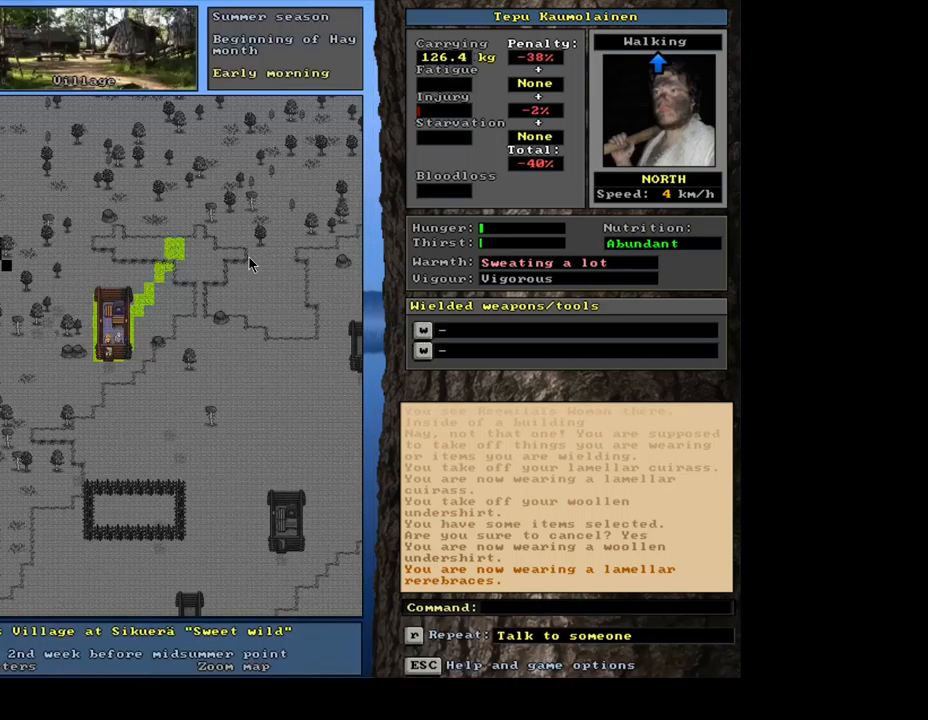
{"keys": ["tab"], "mouse": [], "events": [[67, "shift_l", "down"], [234, "t", "down"], [334, "shift_l", "up"], [350, "t", "up"], [434, "tab", "down"]]}
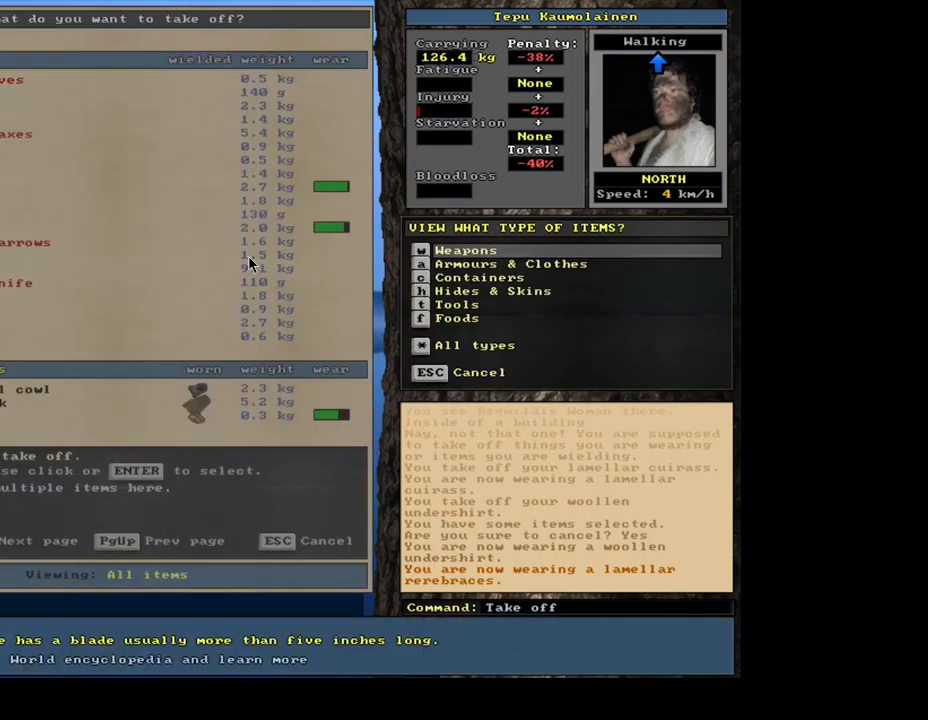
{"keys": [], "mouse": [], "events": [[17, "tab", "up"], [134, "a", "down"], [250, "a", "up"]]}
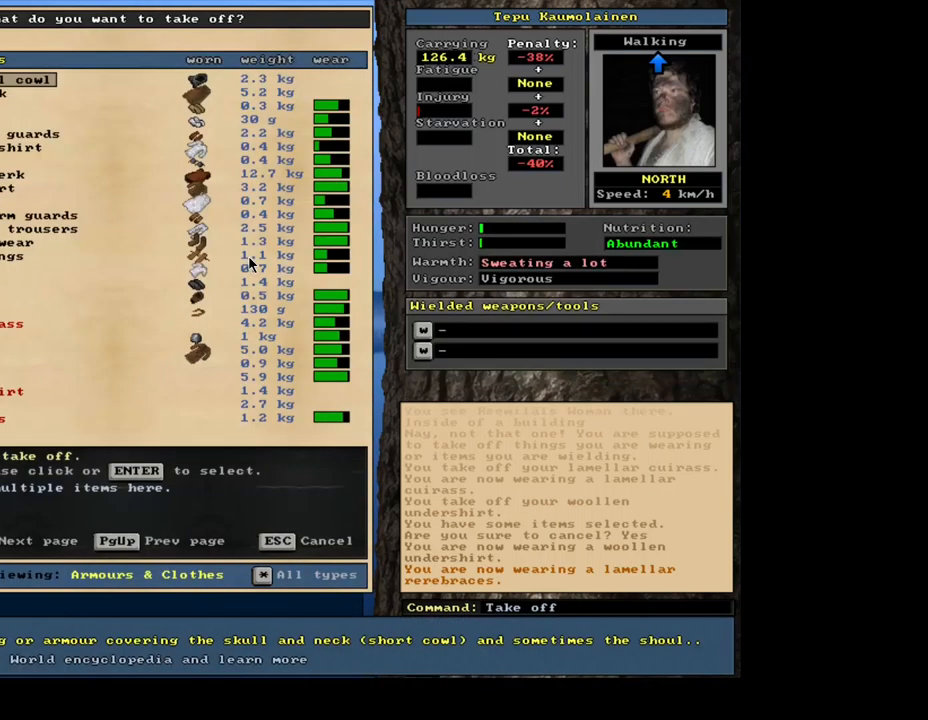
{"keys": ["down"], "mouse": []}
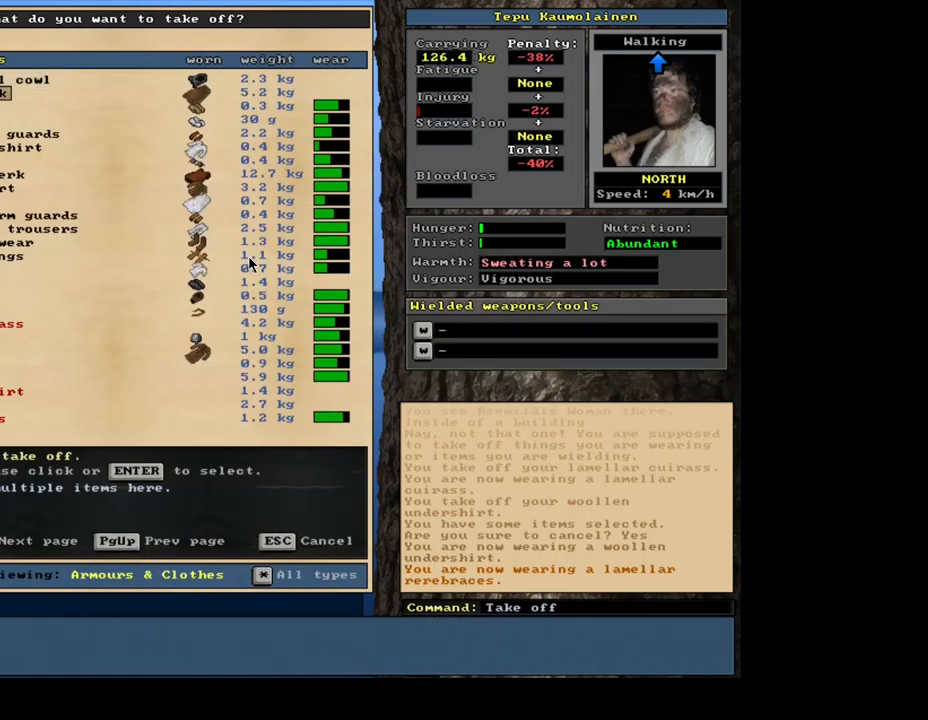
{"keys": [], "mouse": []}
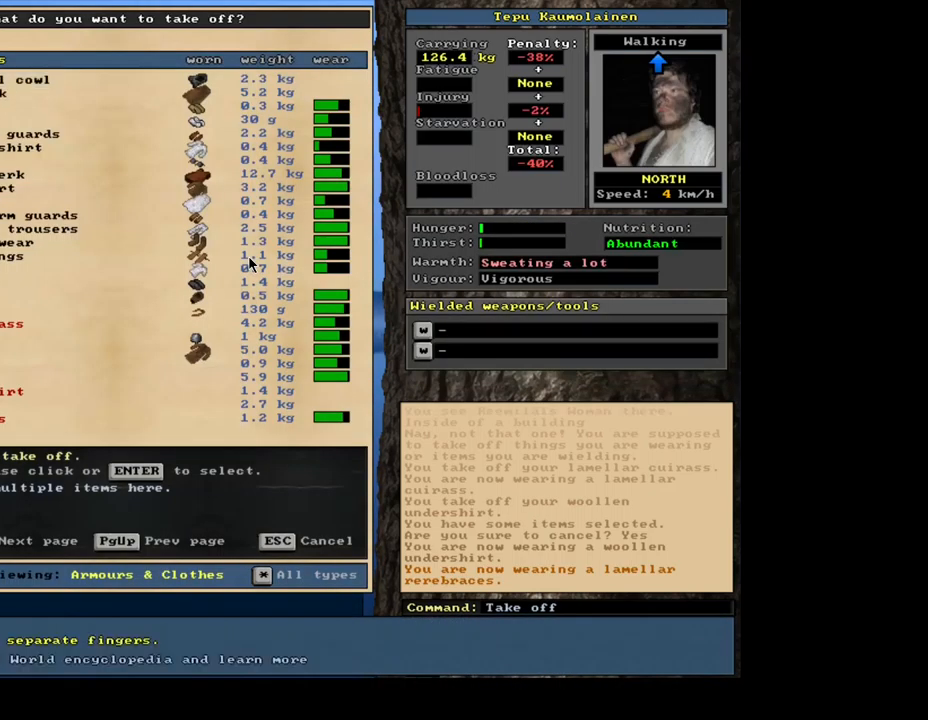
{"keys": ["down"], "mouse": []}
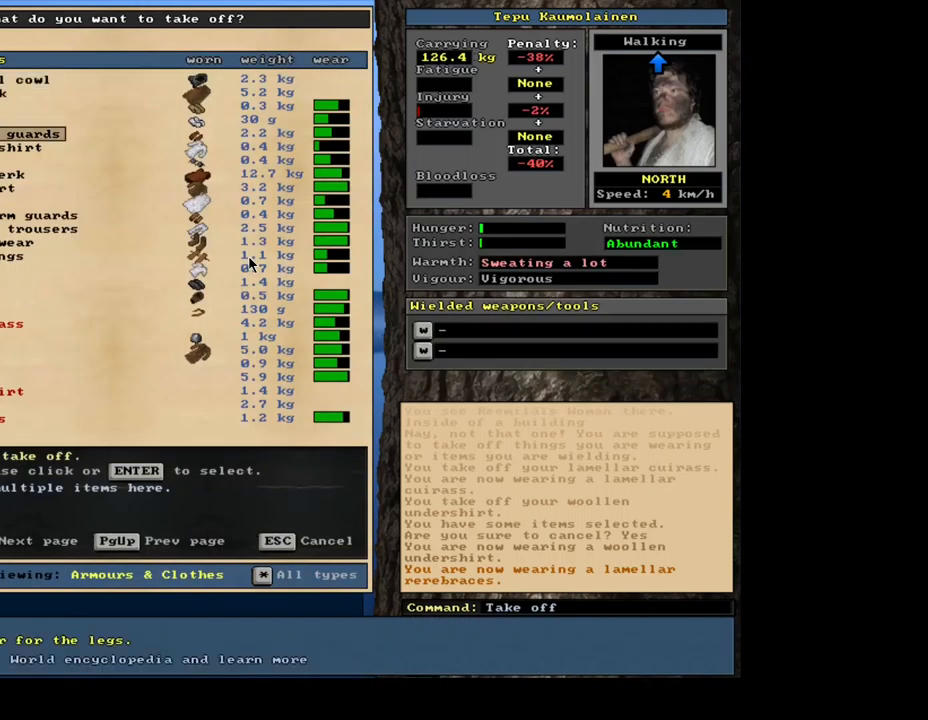
{"keys": [], "mouse": []}
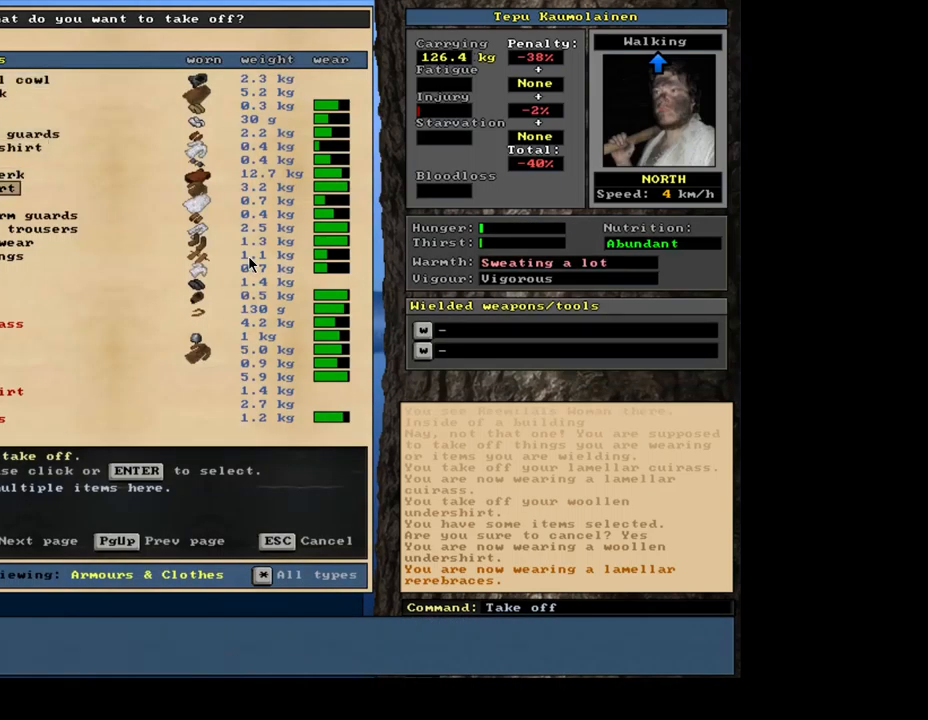
{"keys": [], "mouse": [], "events": []}
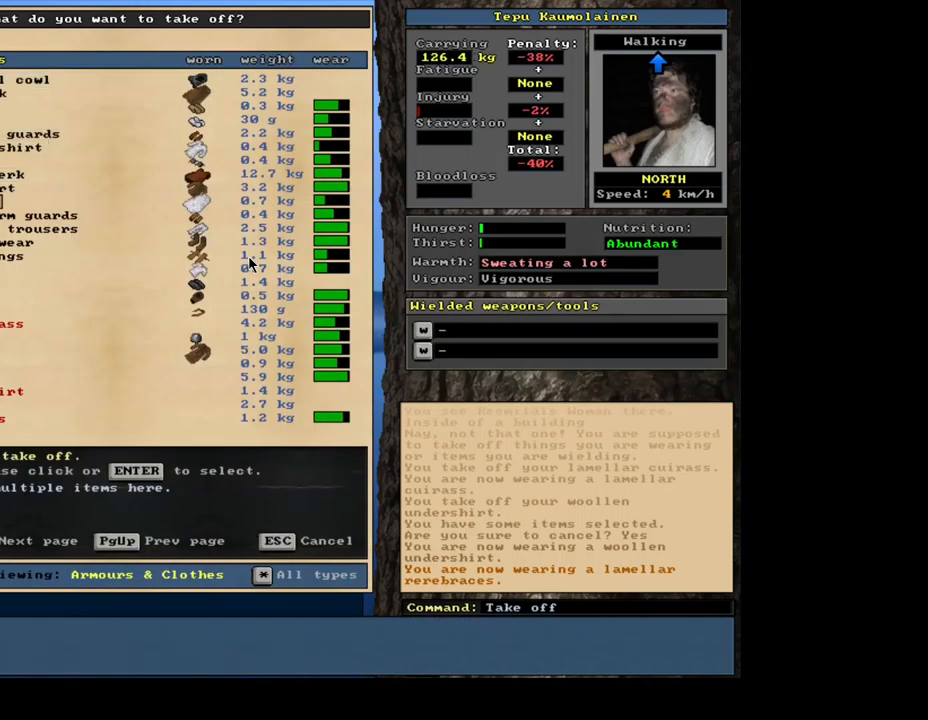
{"keys": [], "mouse": [], "events": []}
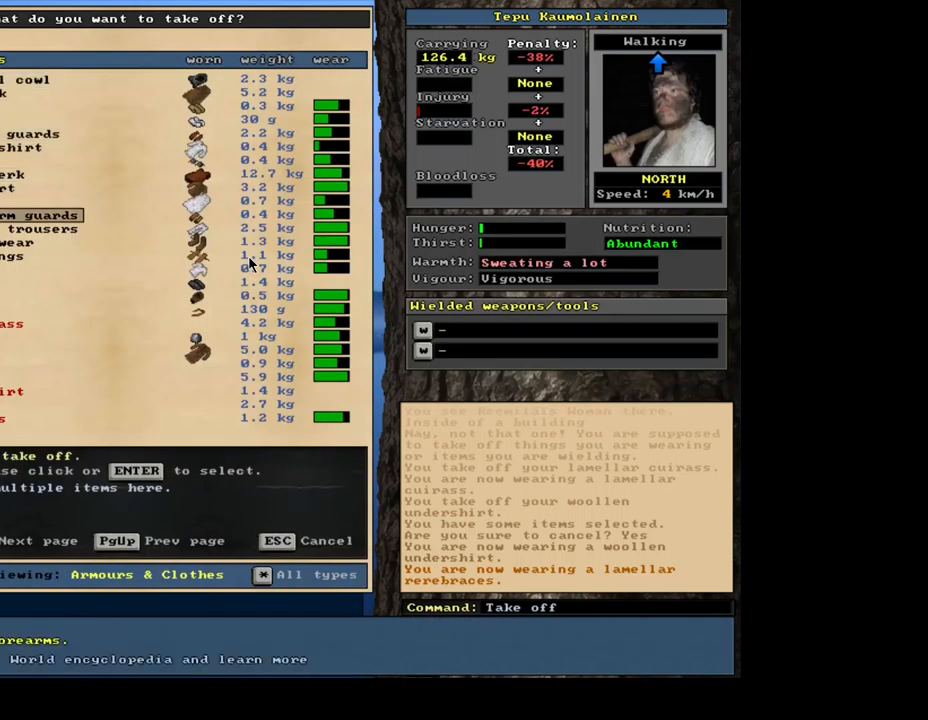
{"keys": ["down"], "mouse": []}
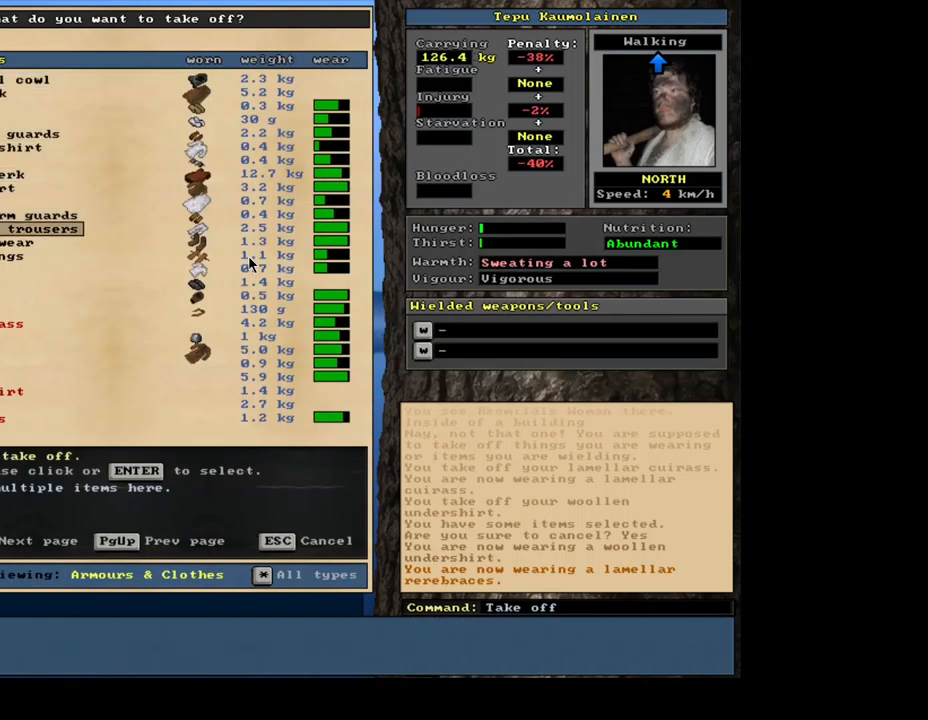
{"keys": [], "mouse": []}
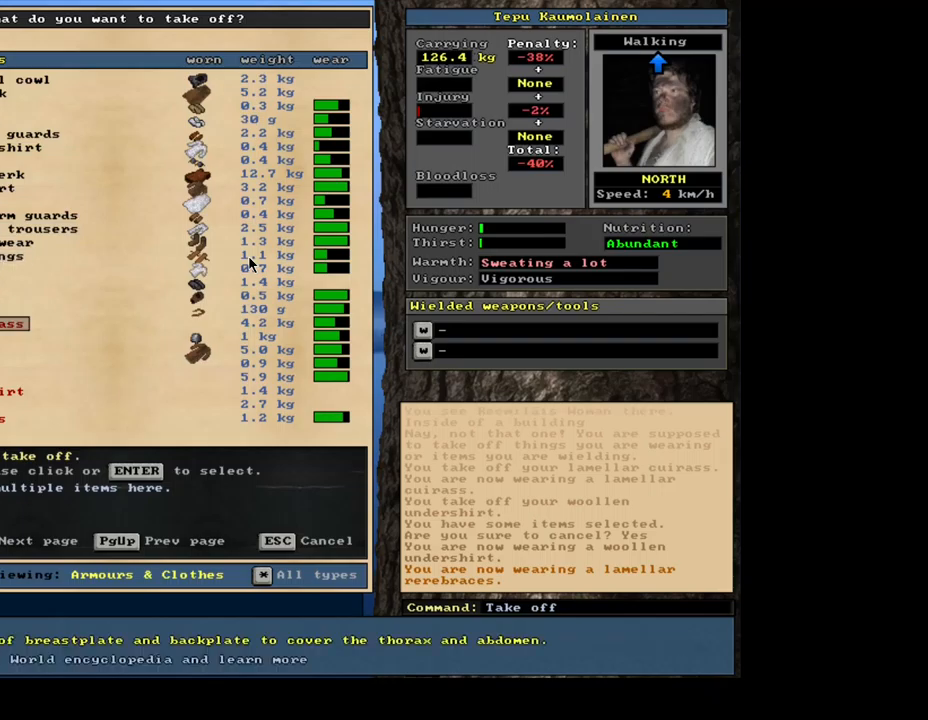
{"keys": ["down"], "mouse": []}
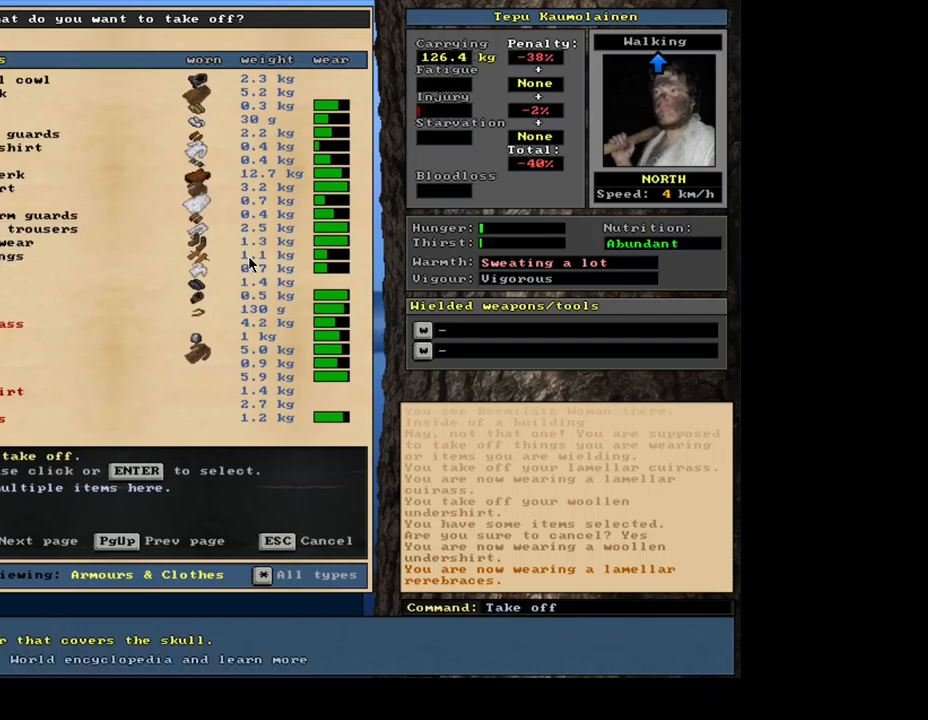
{"keys": ["down"], "mouse": [], "events": []}
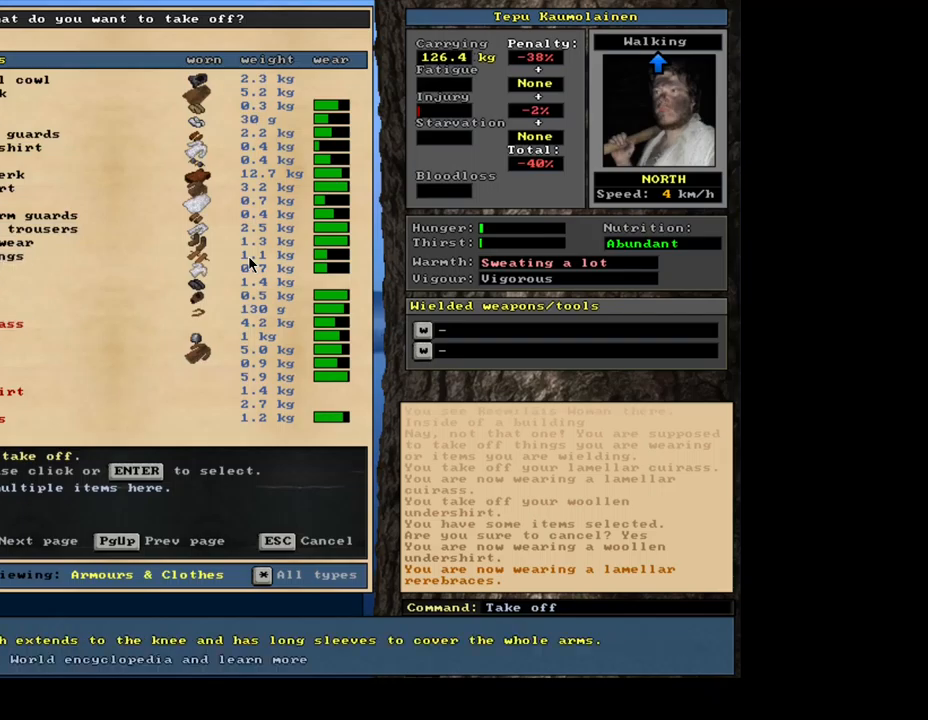
{"keys": ["down"], "mouse": [], "events": []}
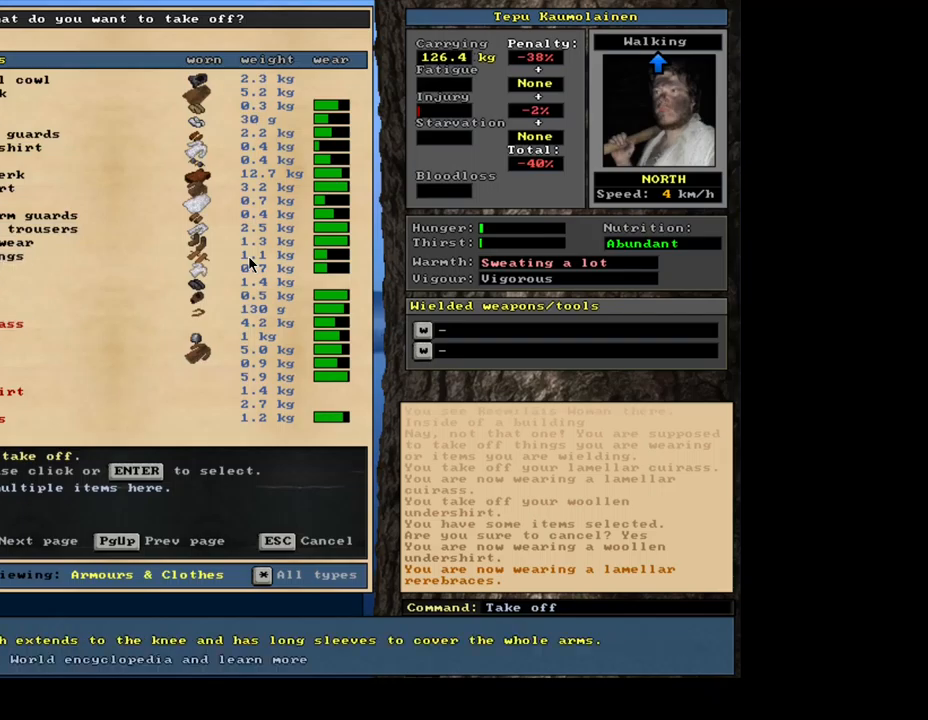
{"keys": [], "mouse": []}
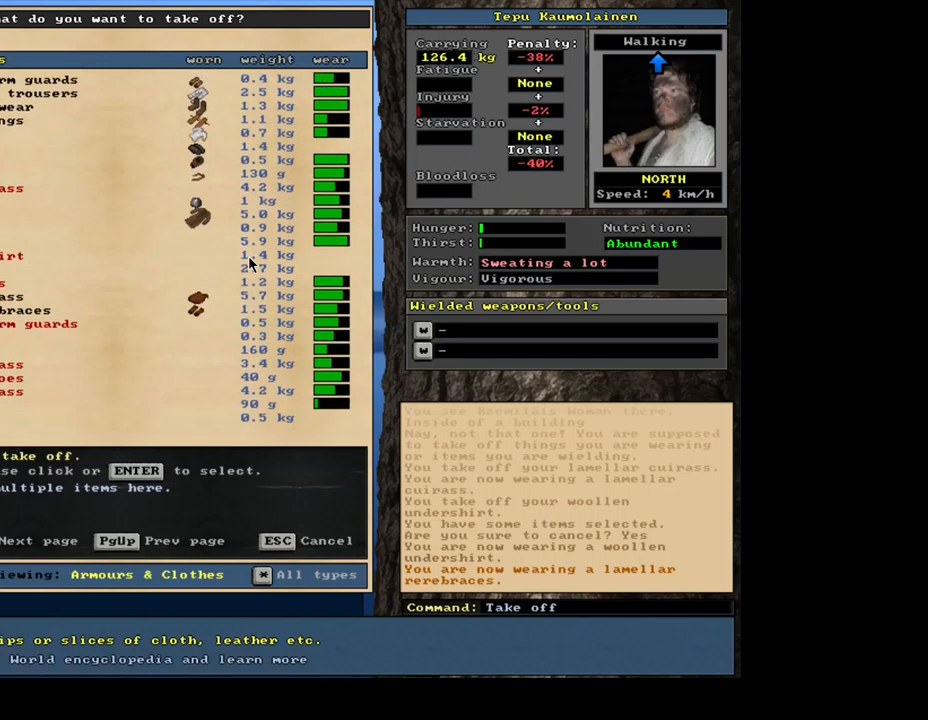
{"keys": [], "mouse": [], "events": []}
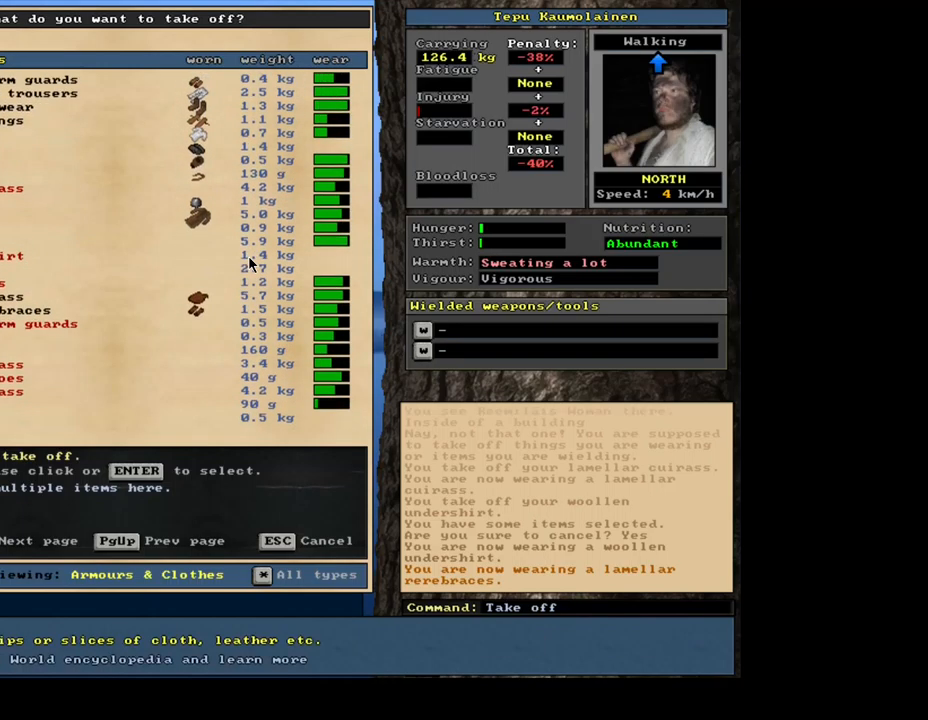
{"keys": [], "mouse": [], "events": []}
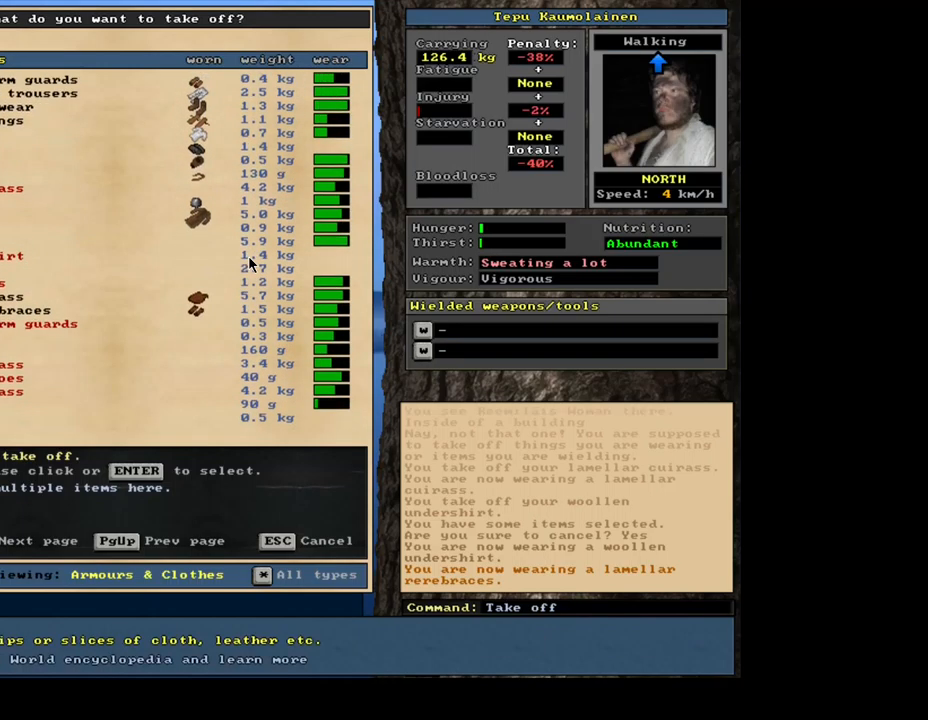
{"keys": ["up"], "mouse": []}
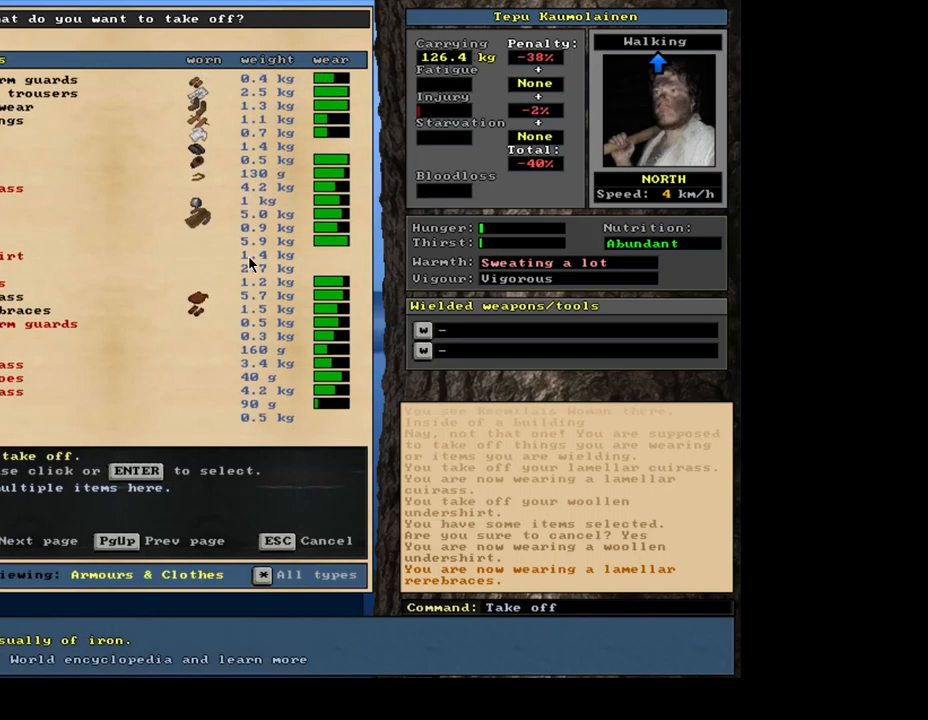
{"keys": ["up"], "mouse": [], "events": []}
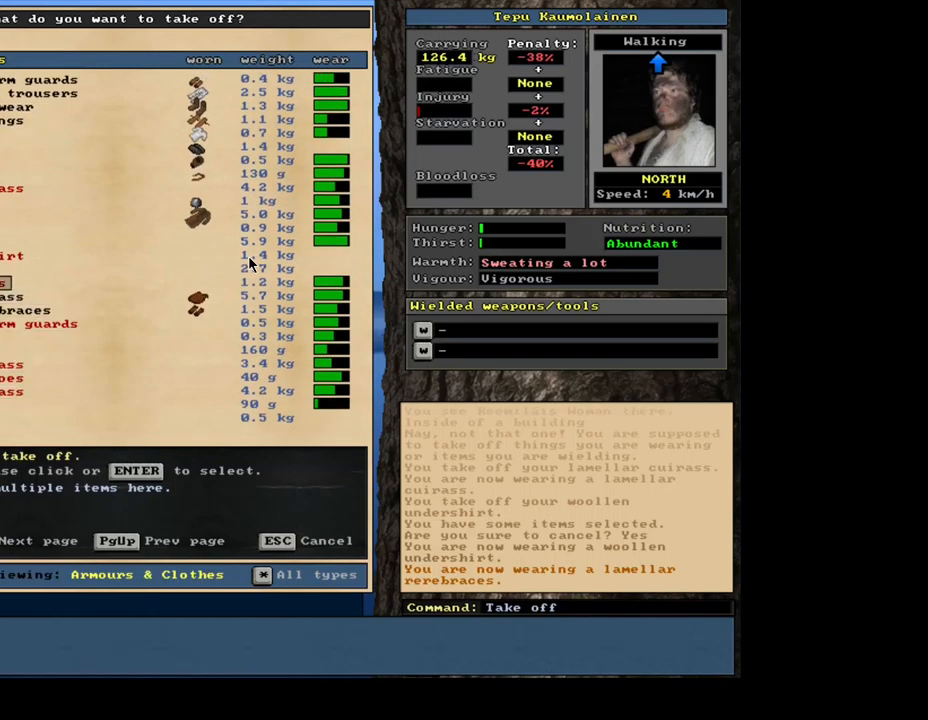
{"keys": ["up"], "mouse": [], "events": []}
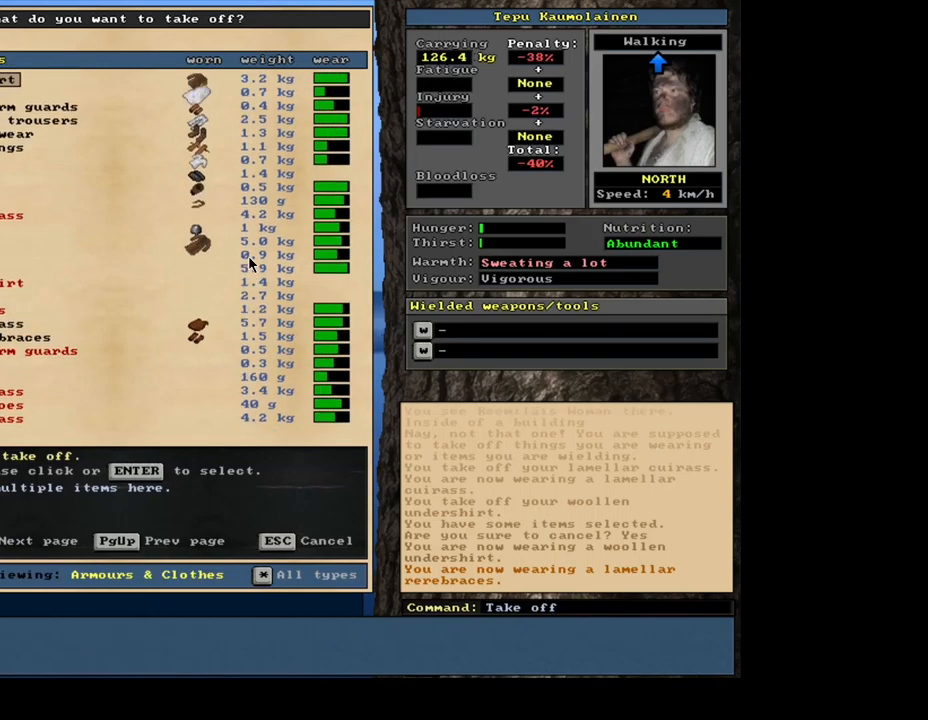
{"keys": [], "mouse": []}
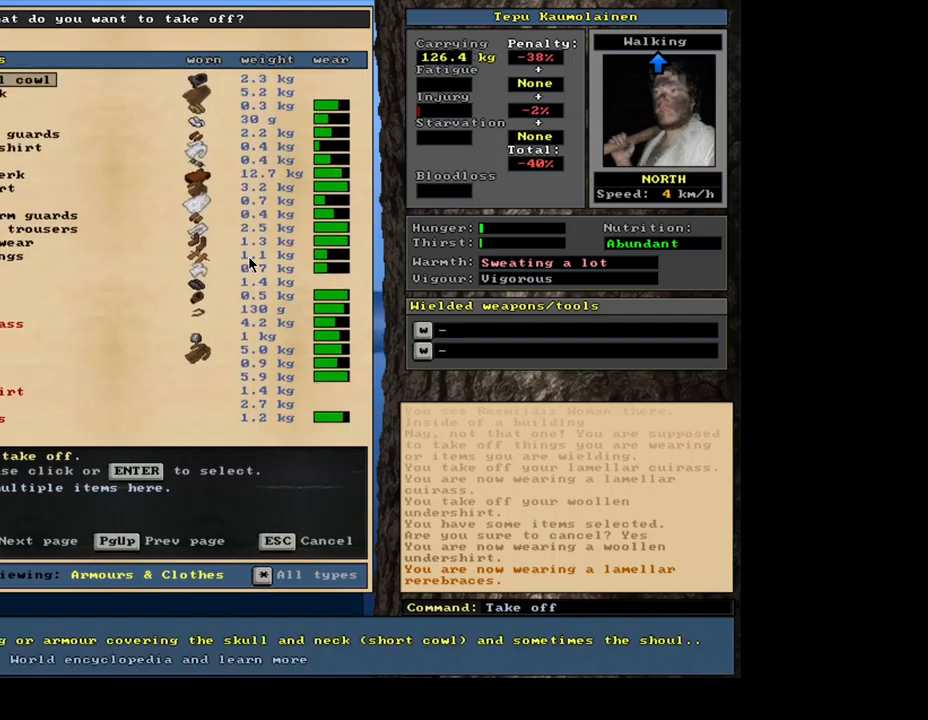
{"keys": [], "mouse": [], "events": [[217, "escape", "down"], [367, "escape", "up"]]}
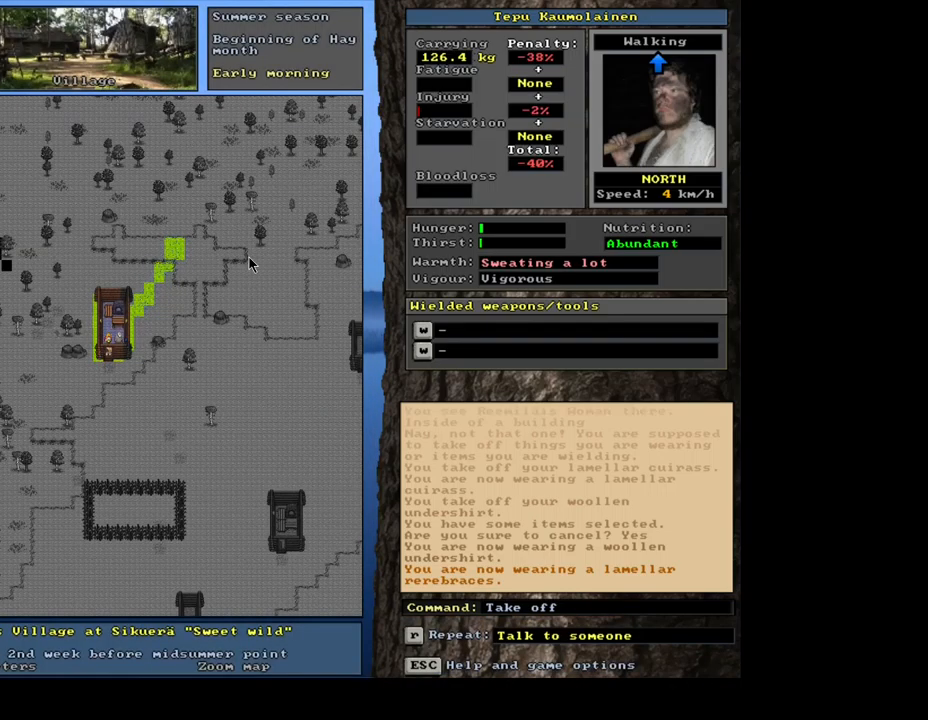
{"keys": [], "mouse": [], "events": []}
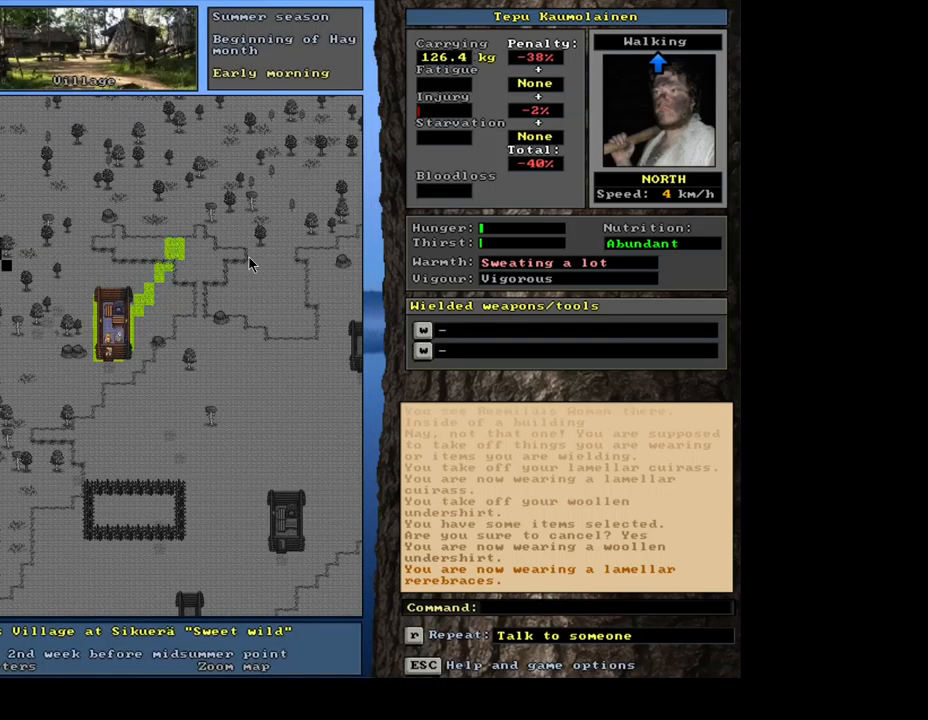
{"keys": [], "mouse": [], "events": []}
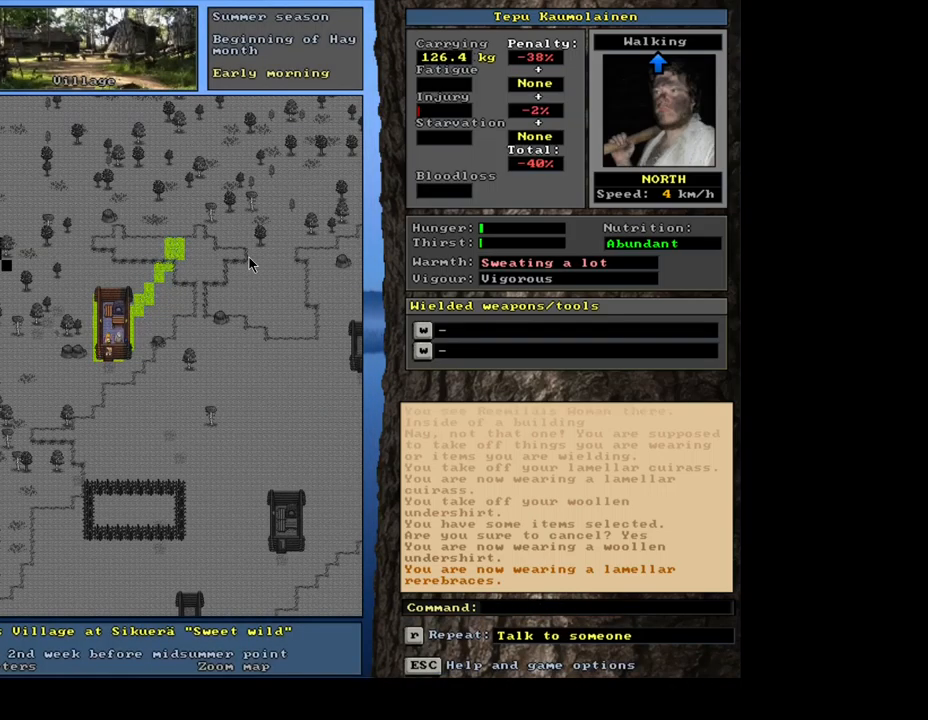
{"keys": [], "mouse": [], "events": []}
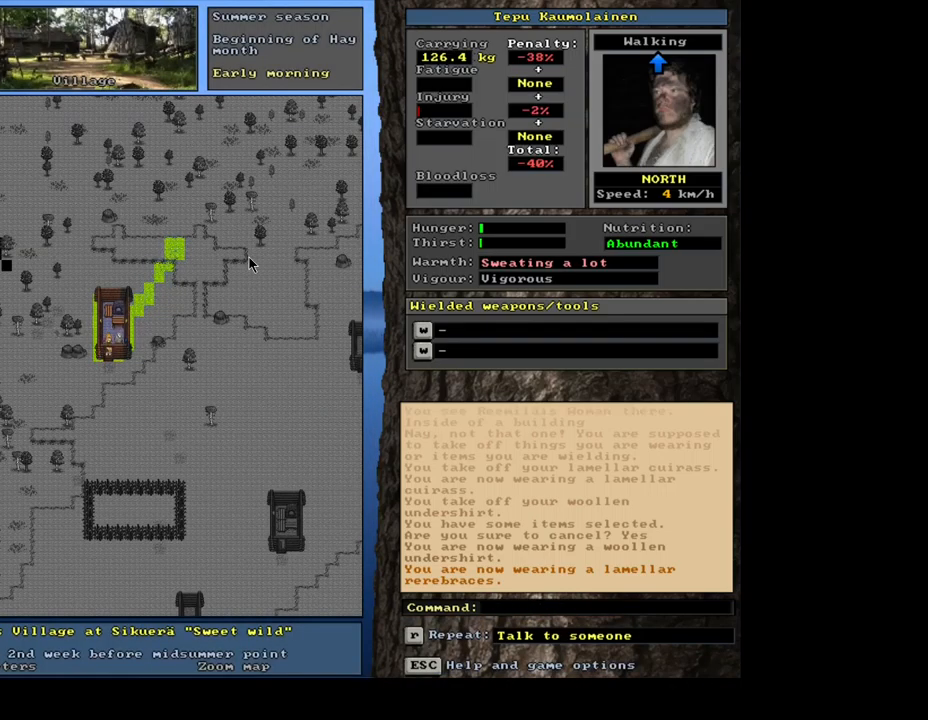
{"keys": [], "mouse": [], "events": []}
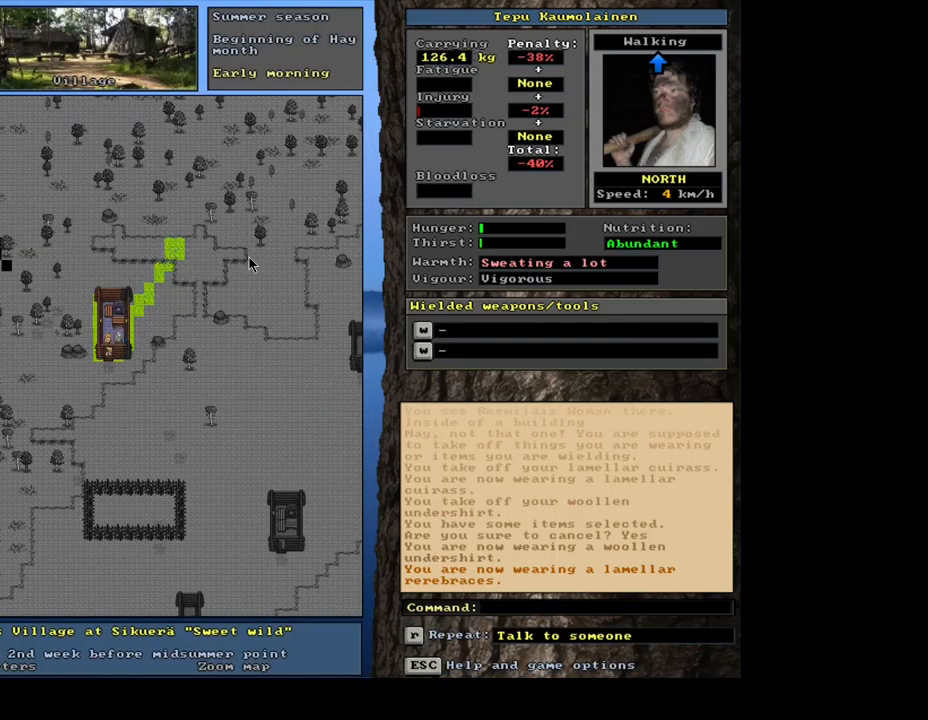
{"keys": [], "mouse": [], "events": []}